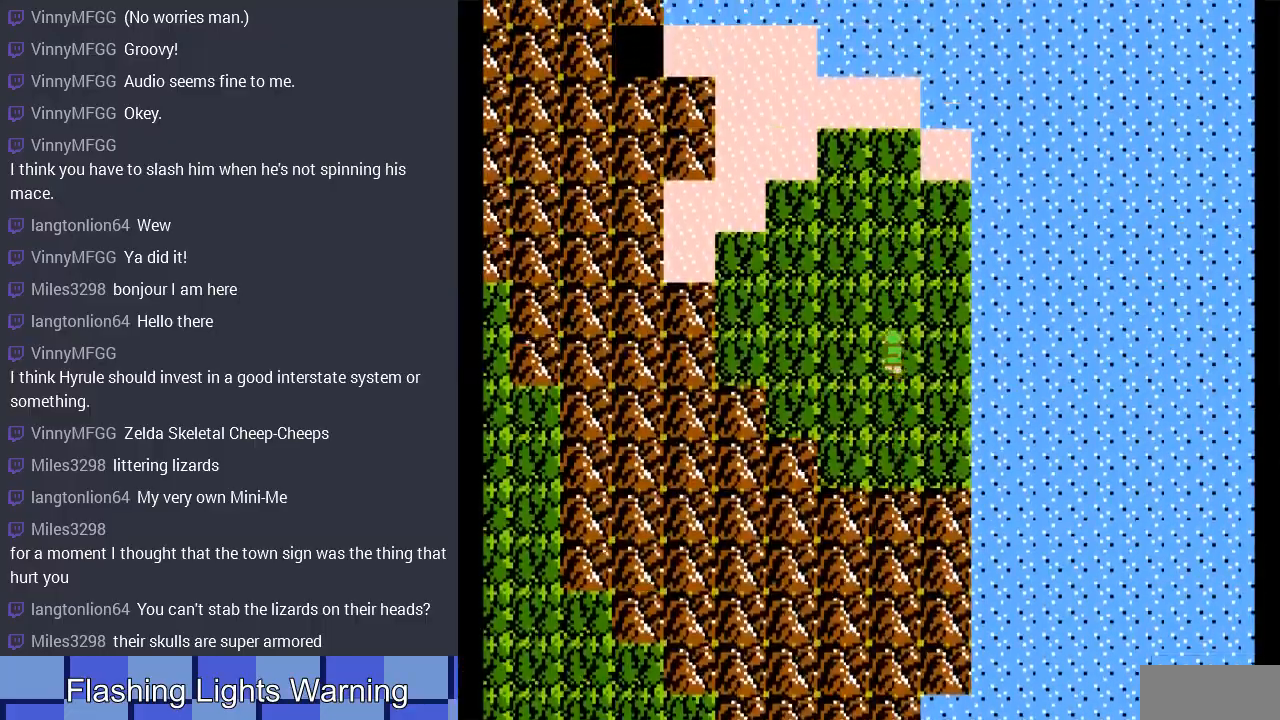
Gameplay with a controller (Nintendo layout); each line is a JSON object with the inputs held at the frame after it. "events" lists button and stick changes between this image and that frame as [ms after this image, input, new state], when the widget could be followed in between. Not read: L3 R3.
{"buttons": [], "events": [[33, "DPAD_DOWN", "down"], [167, "DPAD_DOWN", "up"], [300, "A", "down"], [433, "A", "up"]]}
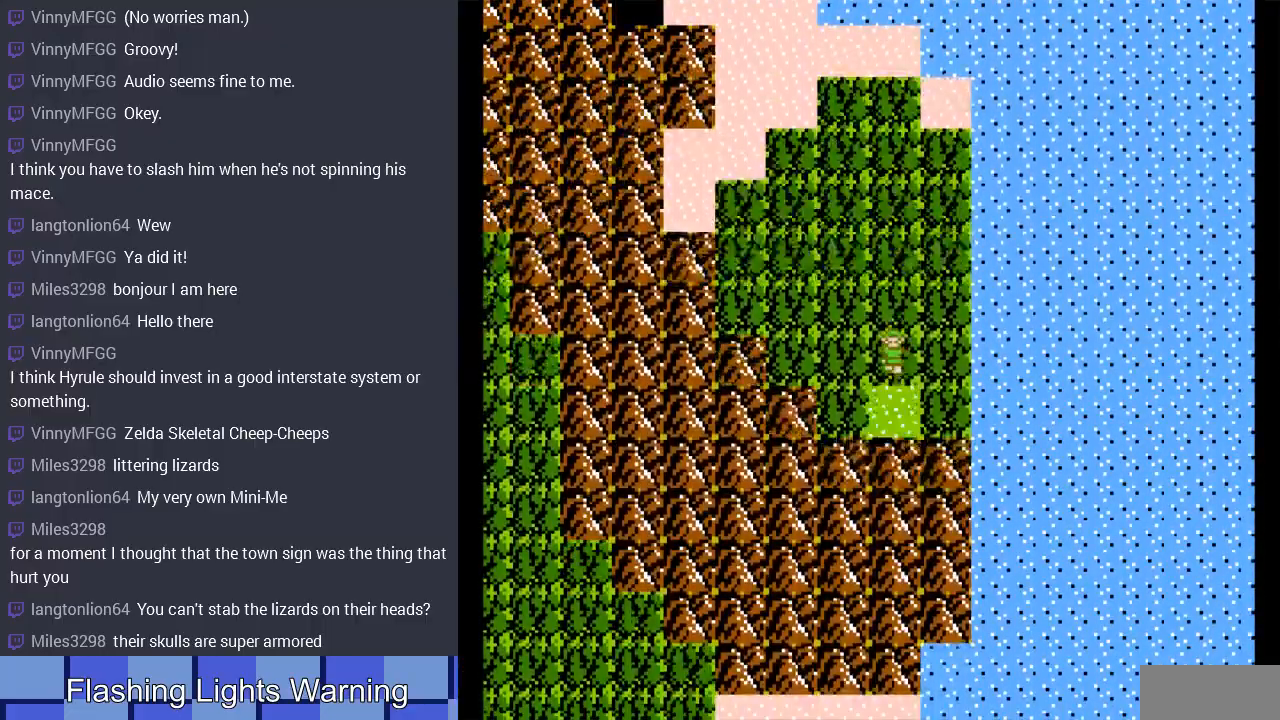
{"buttons": ["DPAD_LEFT"], "events": [[433, "DPAD_LEFT", "down"]]}
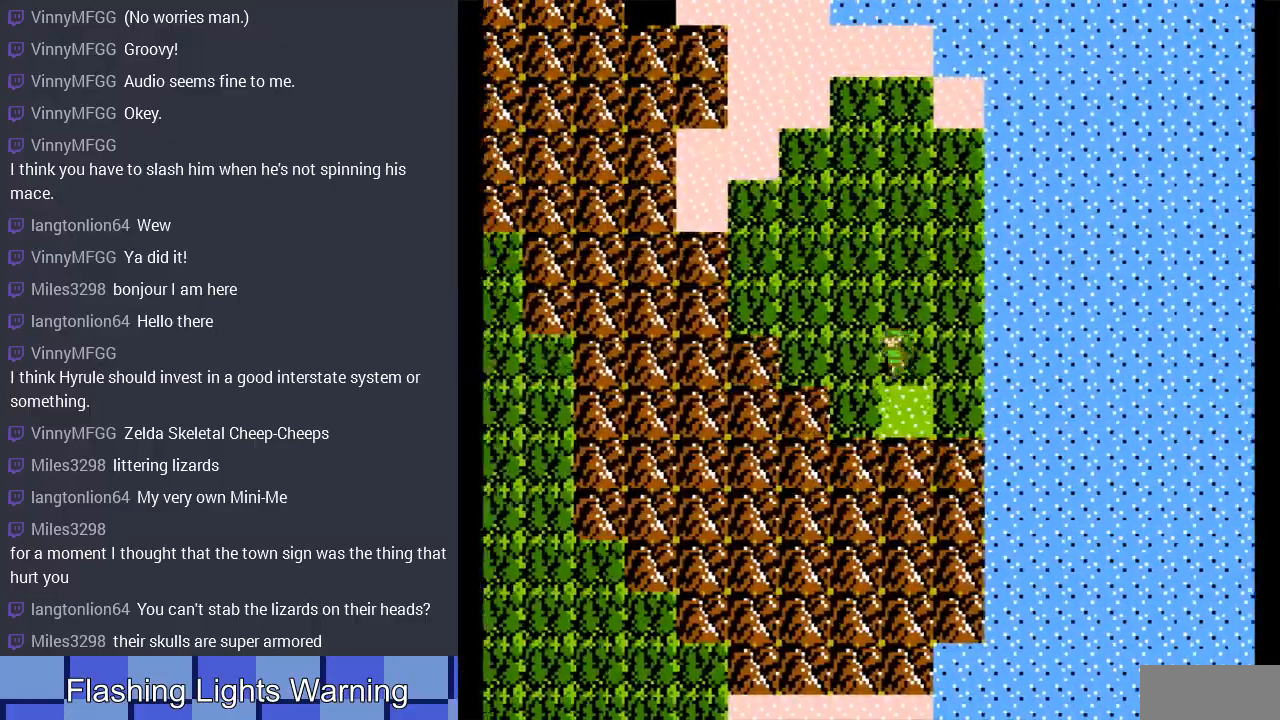
{"buttons": ["A"], "events": [[67, "A", "down"], [100, "DPAD_LEFT", "up"], [233, "A", "up"], [367, "A", "down"]]}
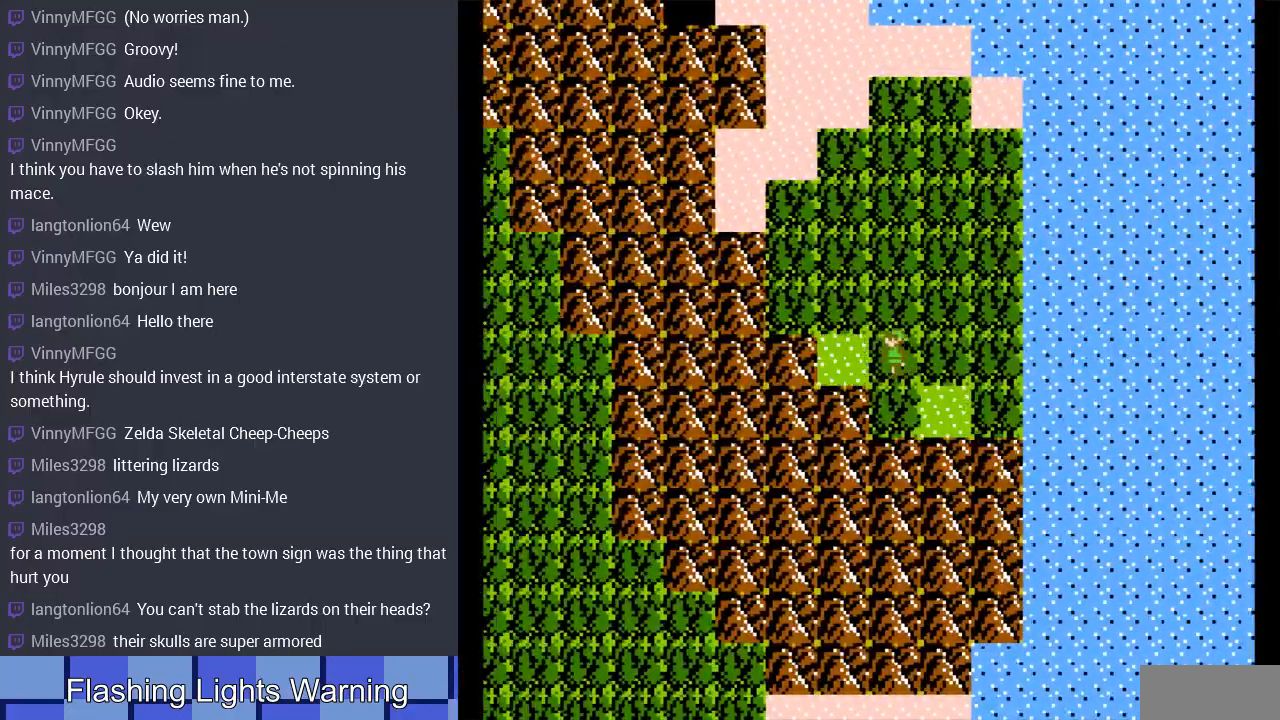
{"buttons": [], "events": [[33, "A", "up"], [200, "DPAD_LEFT", "down"], [367, "DPAD_LEFT", "up"]]}
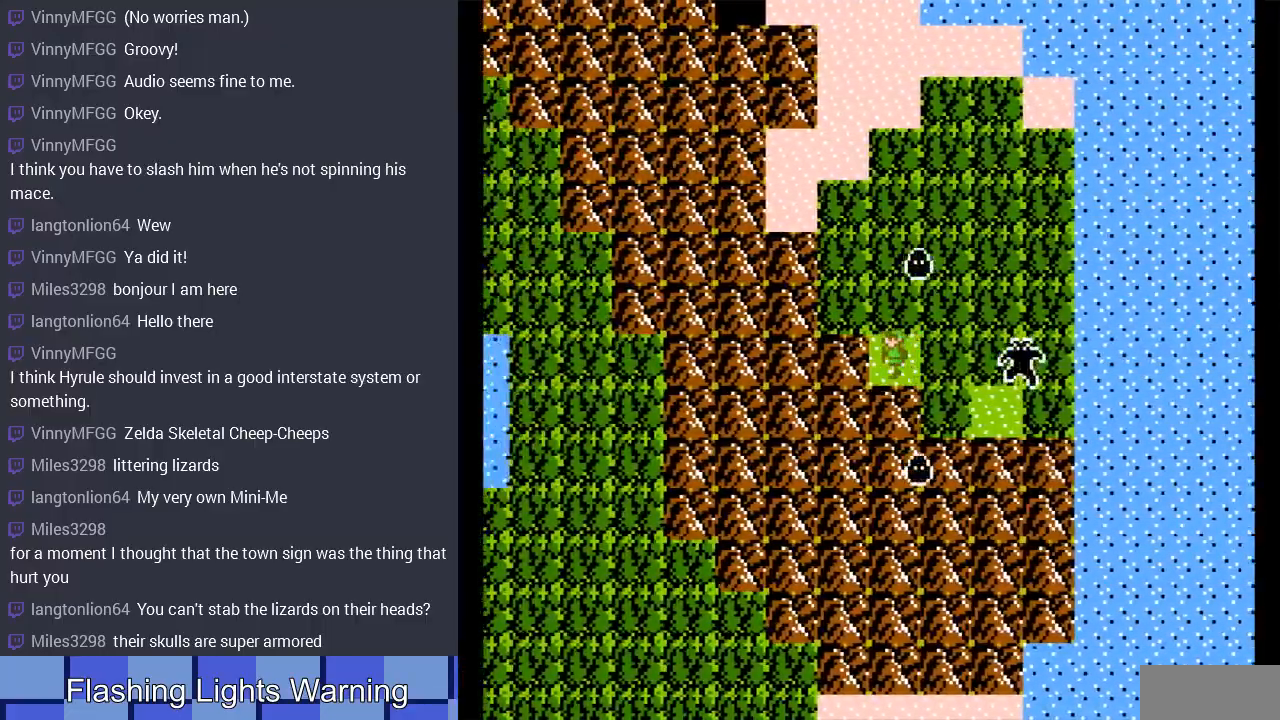
{"buttons": ["A", "DPAD_UP"], "events": [[367, "A", "down"], [400, "DPAD_UP", "down"]]}
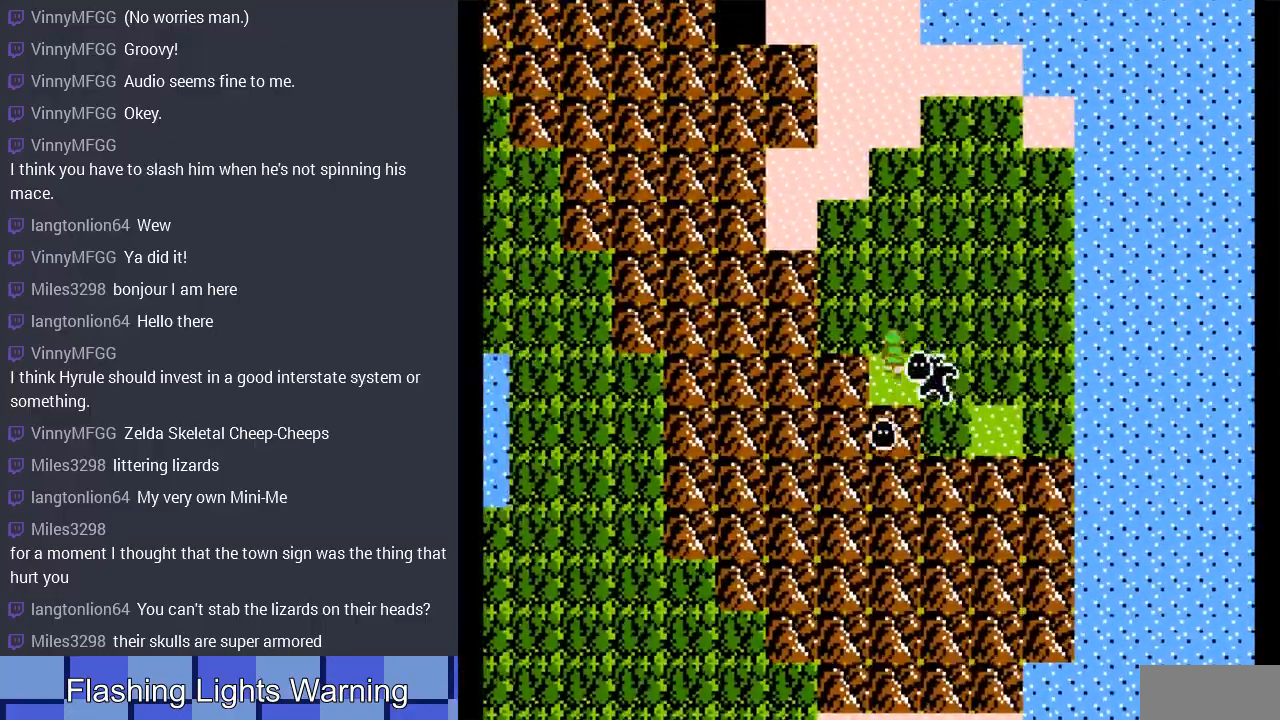
{"buttons": ["DPAD_UP"], "events": [[33, "A", "up"]]}
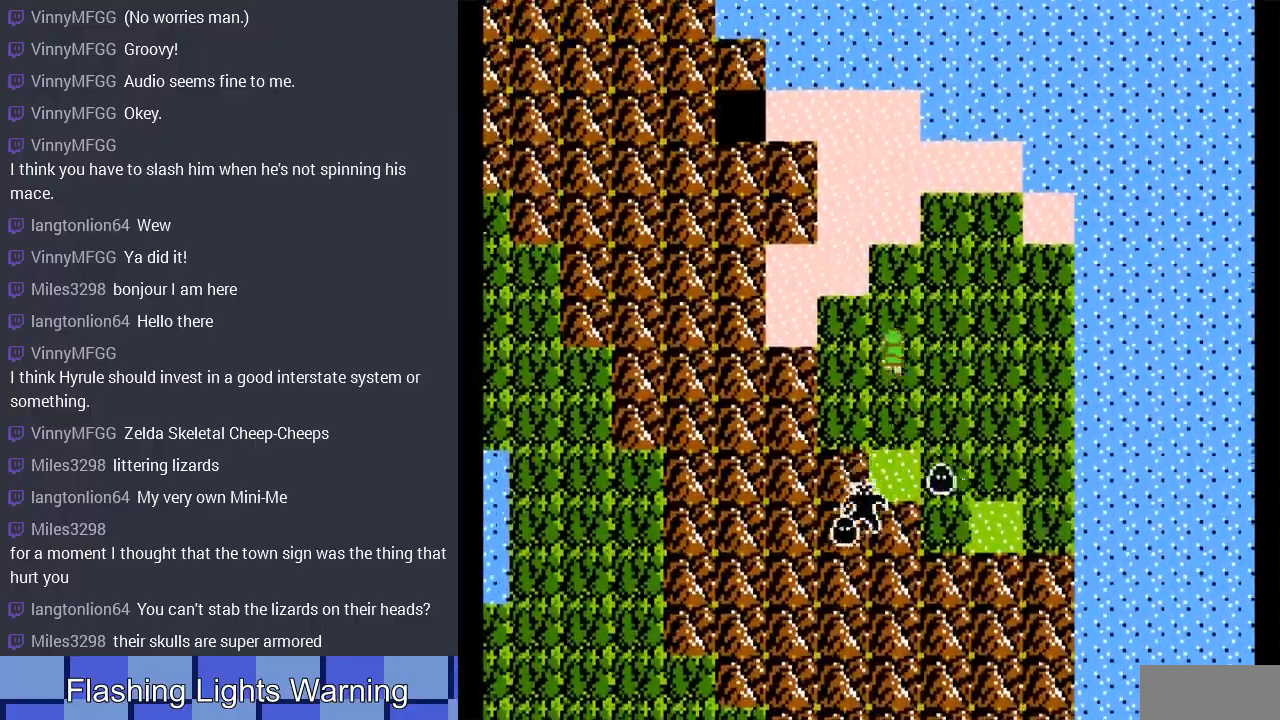
{"buttons": ["DPAD_RIGHT"], "events": [[233, "DPAD_RIGHT", "down"], [233, "DPAD_UP", "up"]]}
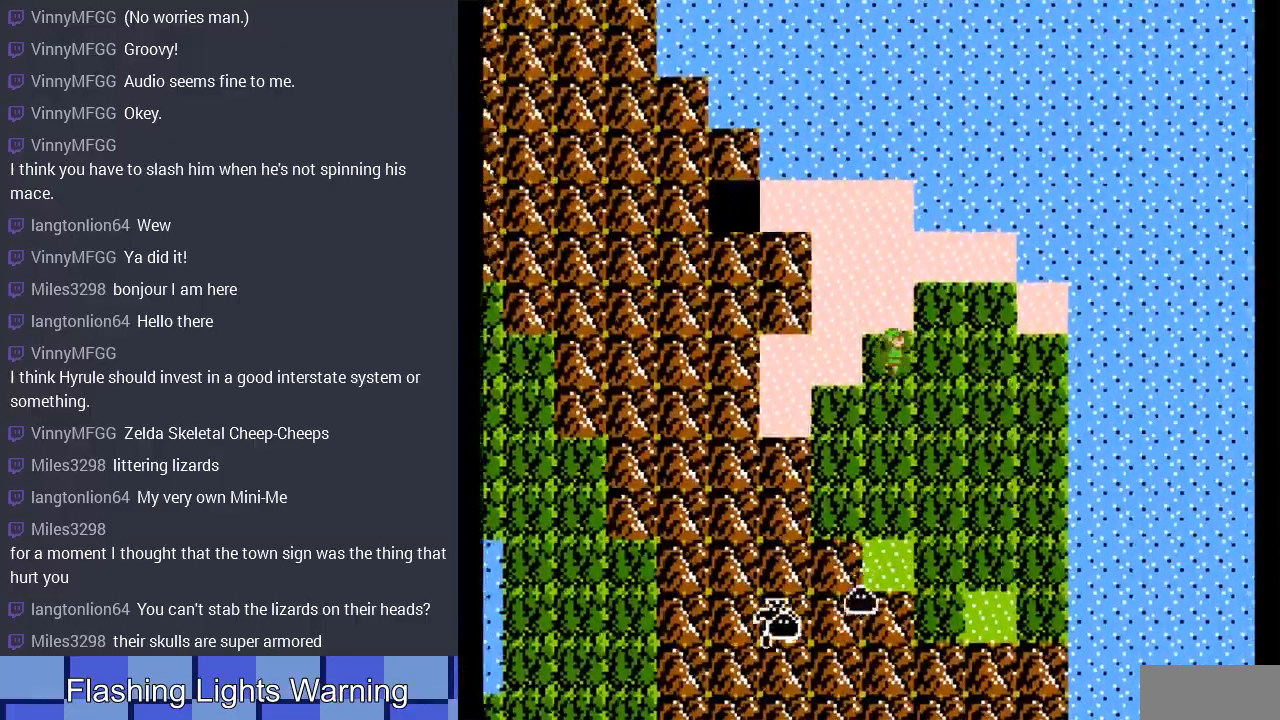
{"buttons": ["DPAD_DOWN"], "events": [[100, "DPAD_DOWN", "down"], [167, "DPAD_RIGHT", "up"]]}
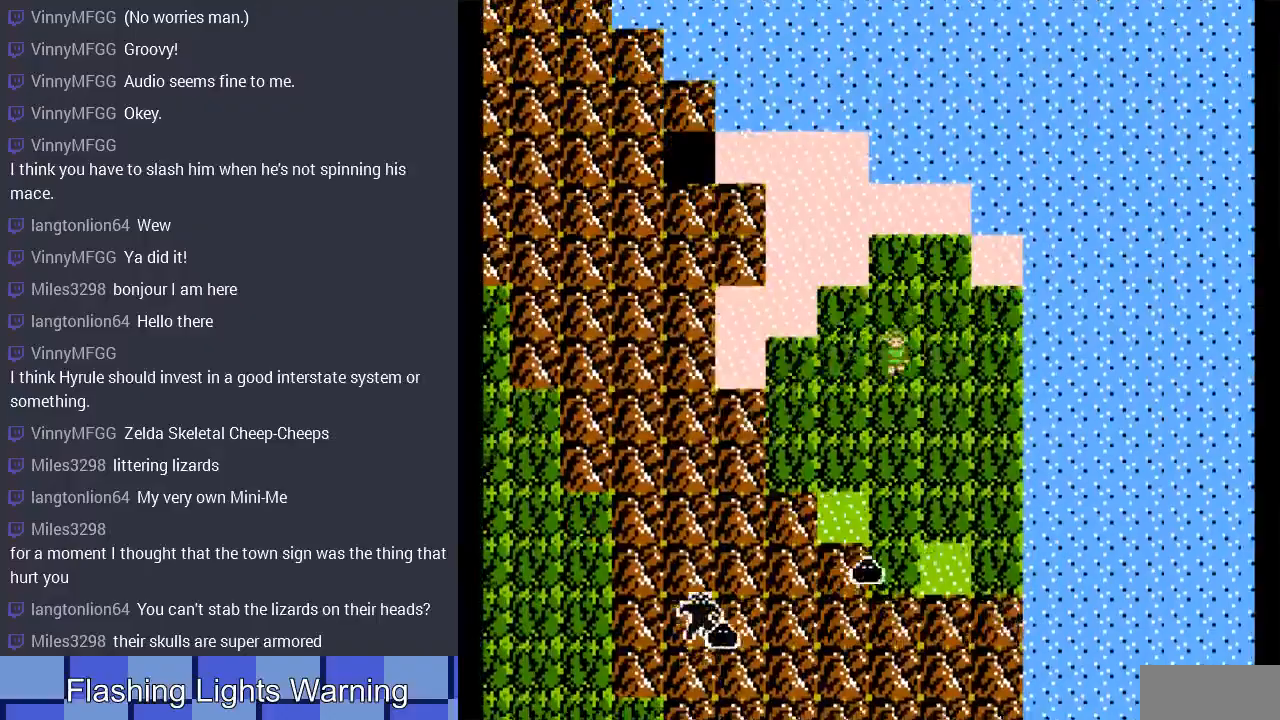
{"buttons": ["A", "DPAD_UP"], "events": [[367, "DPAD_DOWN", "up"], [433, "A", "down"], [467, "DPAD_UP", "down"]]}
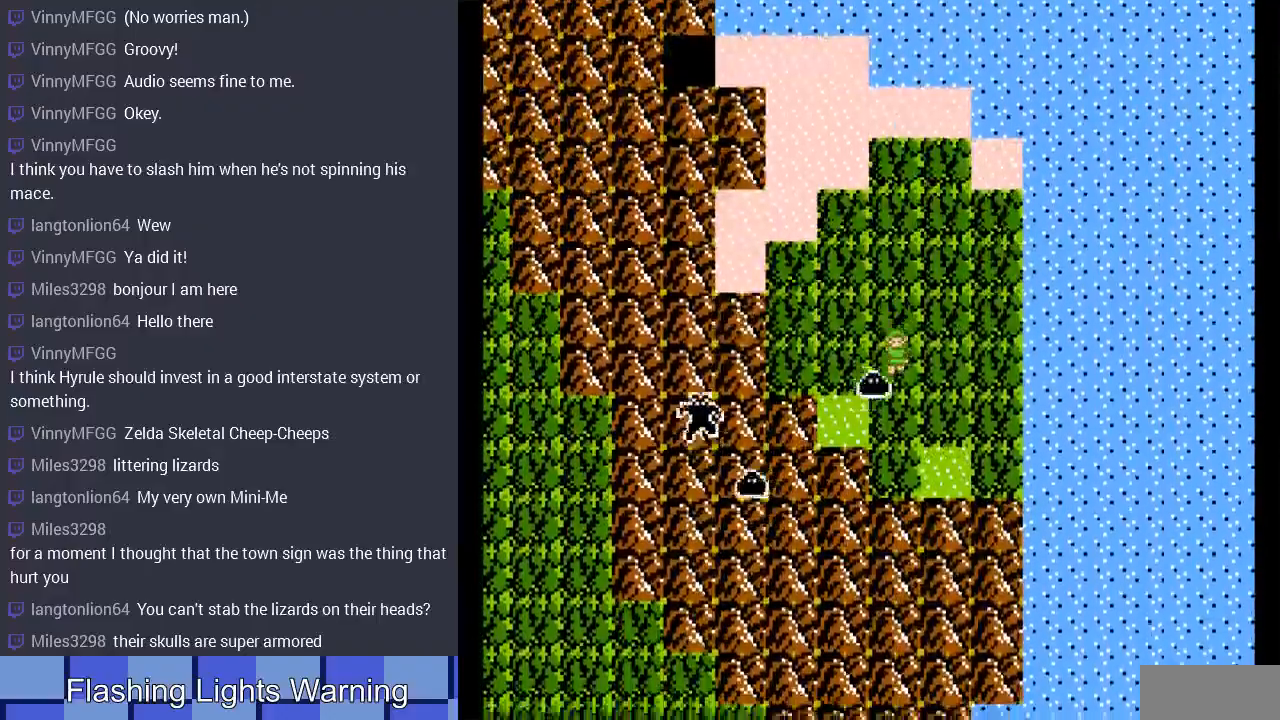
{"buttons": [], "events": [[33, "A", "up"], [367, "DPAD_UP", "up"]]}
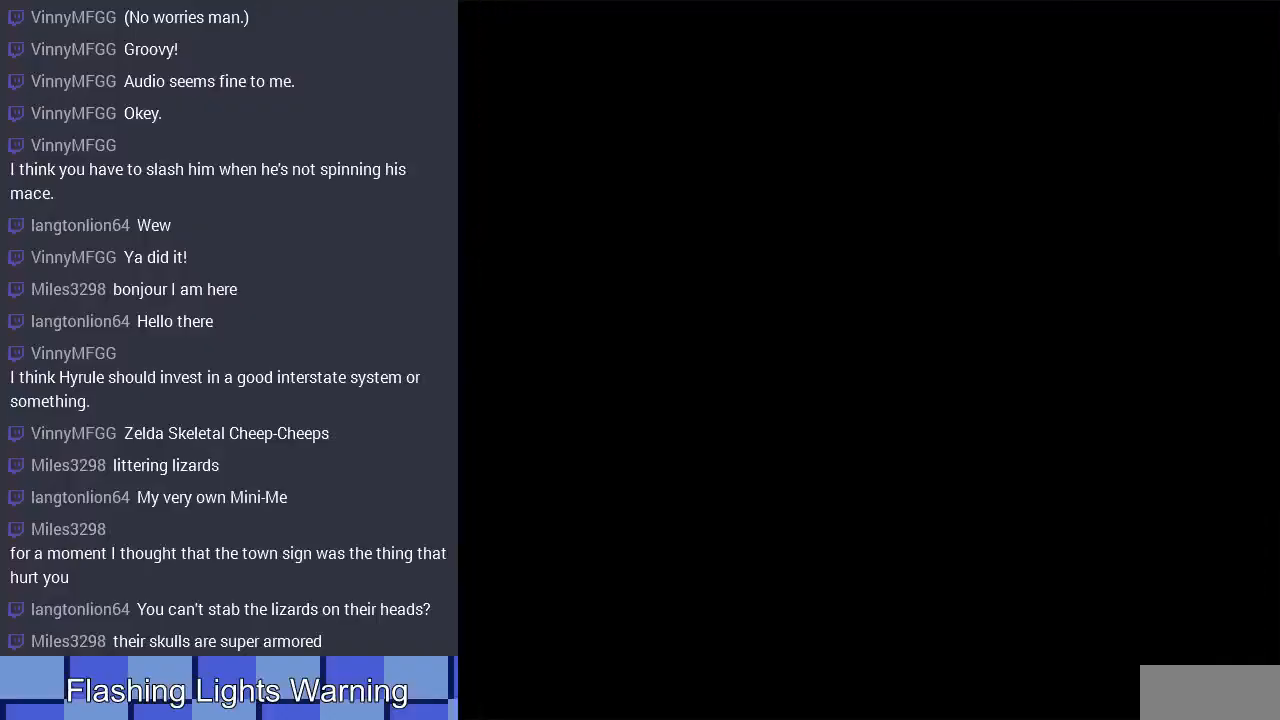
{"buttons": ["DPAD_LEFT"], "events": [[100, "DPAD_LEFT", "down"]]}
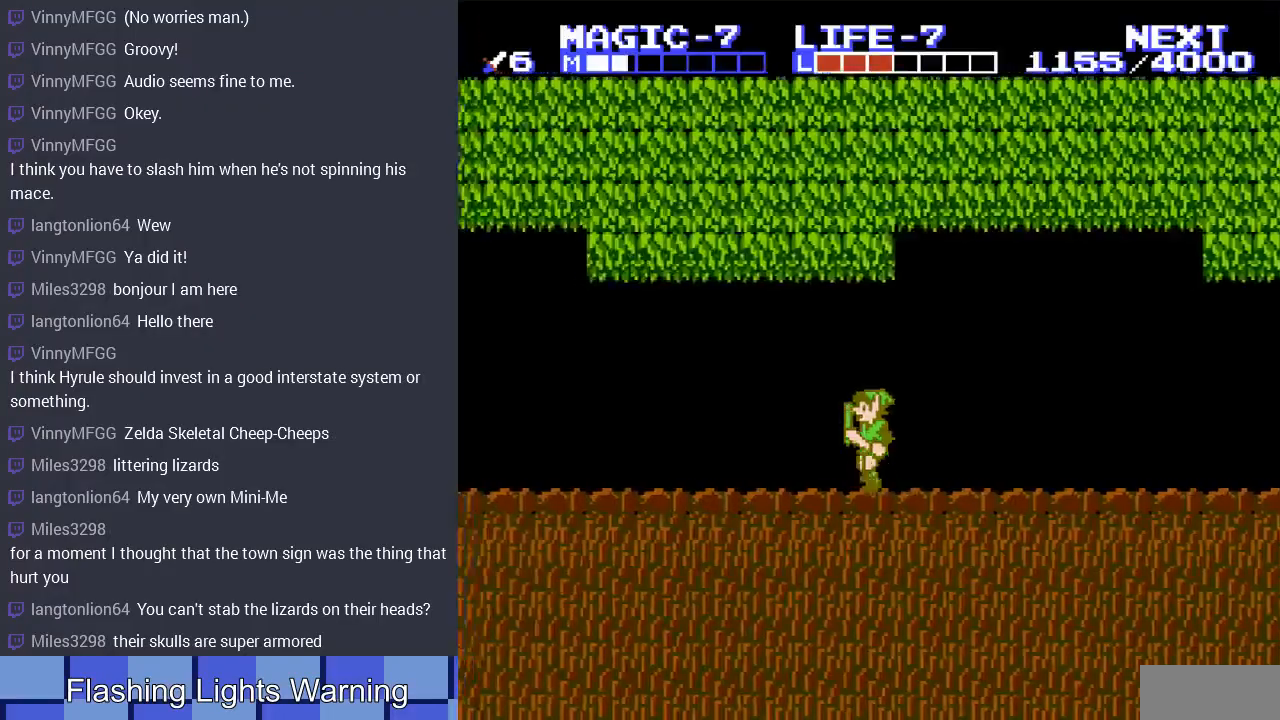
{"buttons": ["DPAD_LEFT"], "events": []}
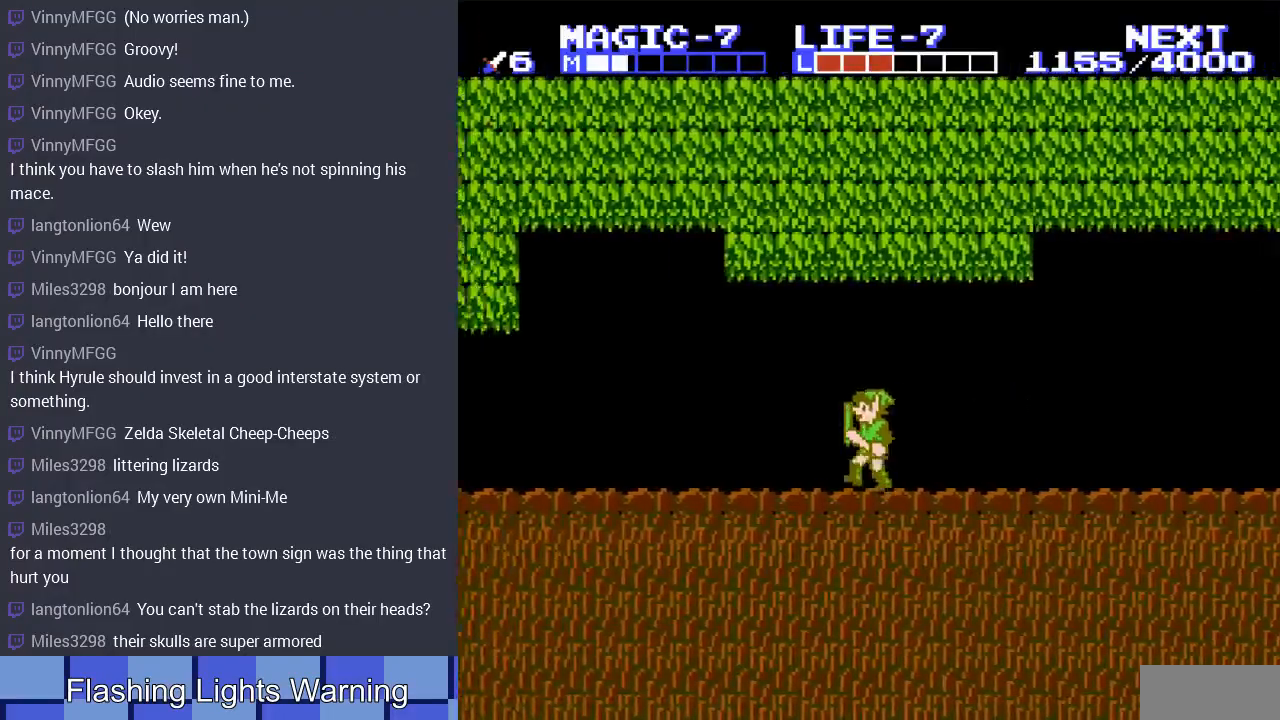
{"buttons": ["DPAD_LEFT"], "events": []}
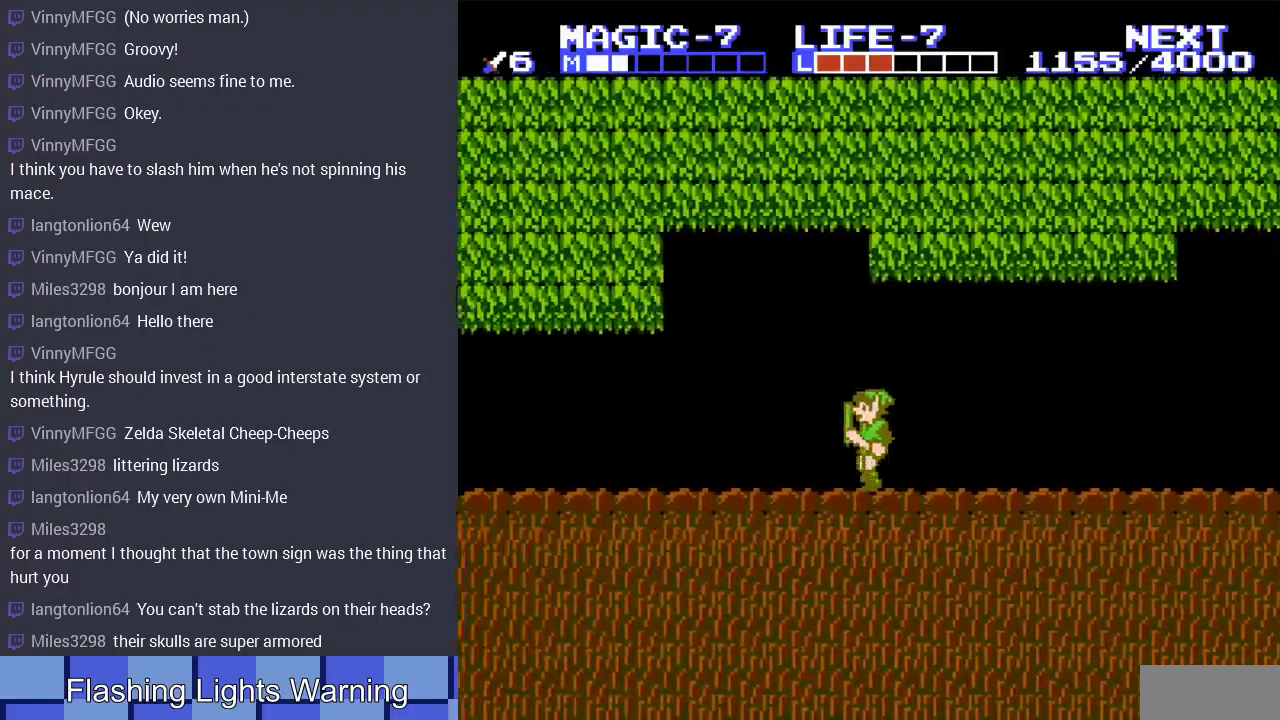
{"buttons": ["DPAD_LEFT"], "events": []}
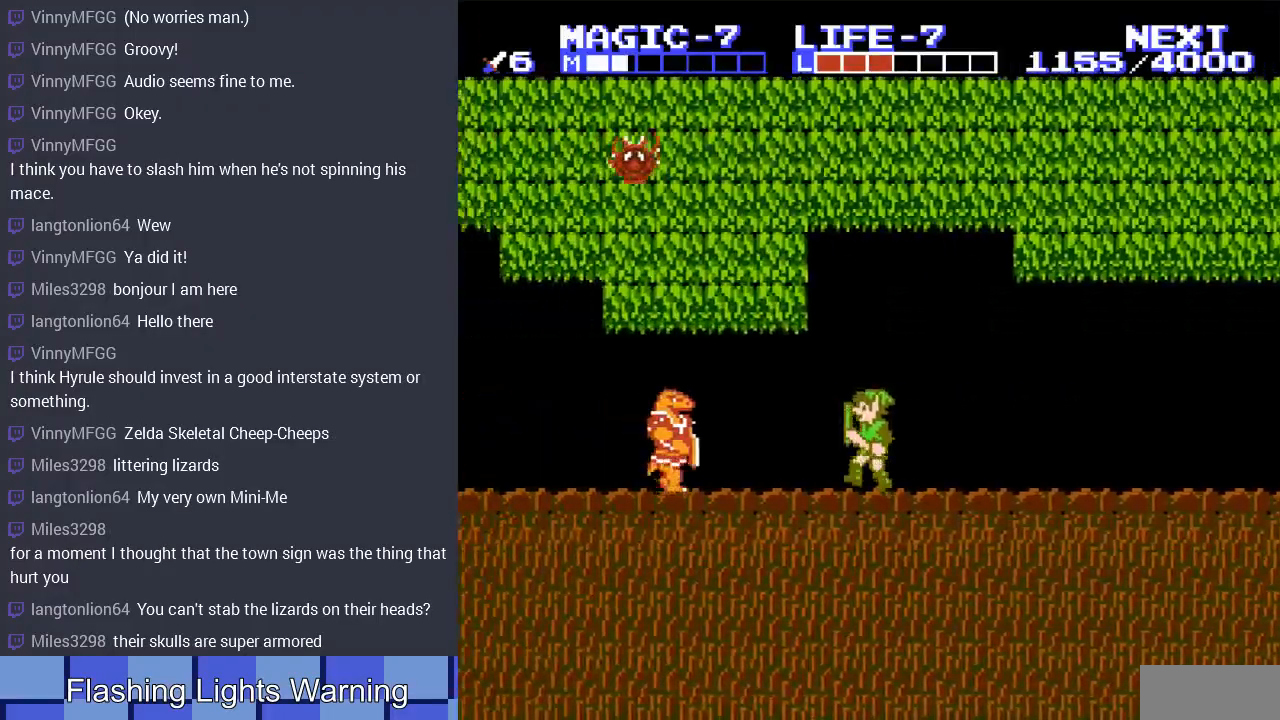
{"buttons": ["DPAD_DOWN"], "events": [[167, "A", "down"], [267, "DPAD_DOWN", "down"], [300, "DPAD_LEFT", "up"], [333, "A", "up"]]}
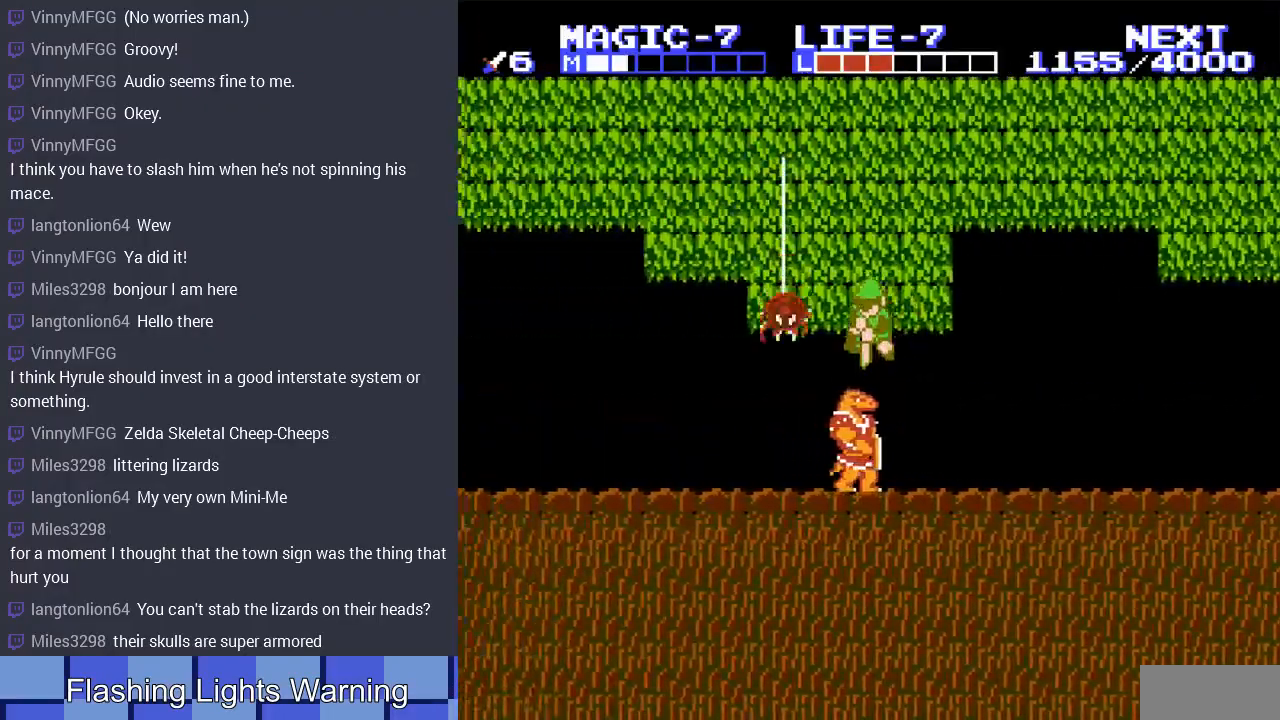
{"buttons": ["DPAD_DOWN"], "events": [[100, "A", "down"], [400, "A", "up"]]}
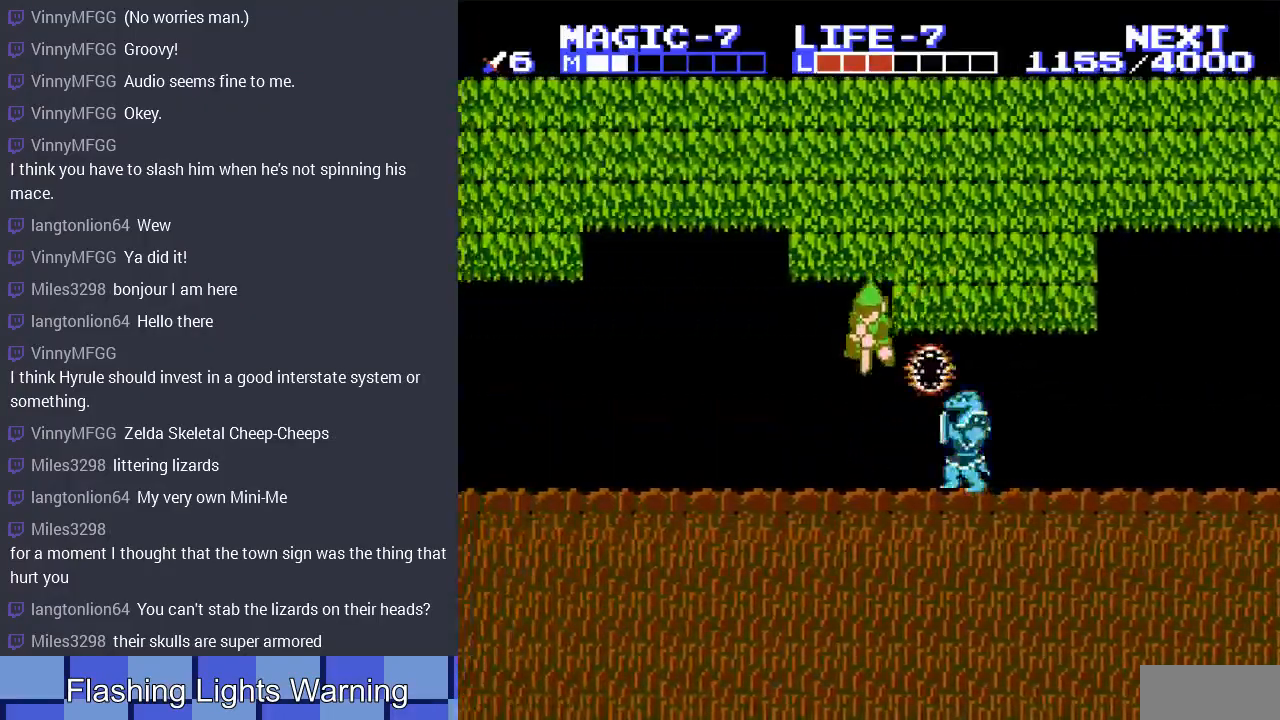
{"buttons": ["DPAD_LEFT"], "events": [[67, "DPAD_LEFT", "down"], [133, "DPAD_DOWN", "up"]]}
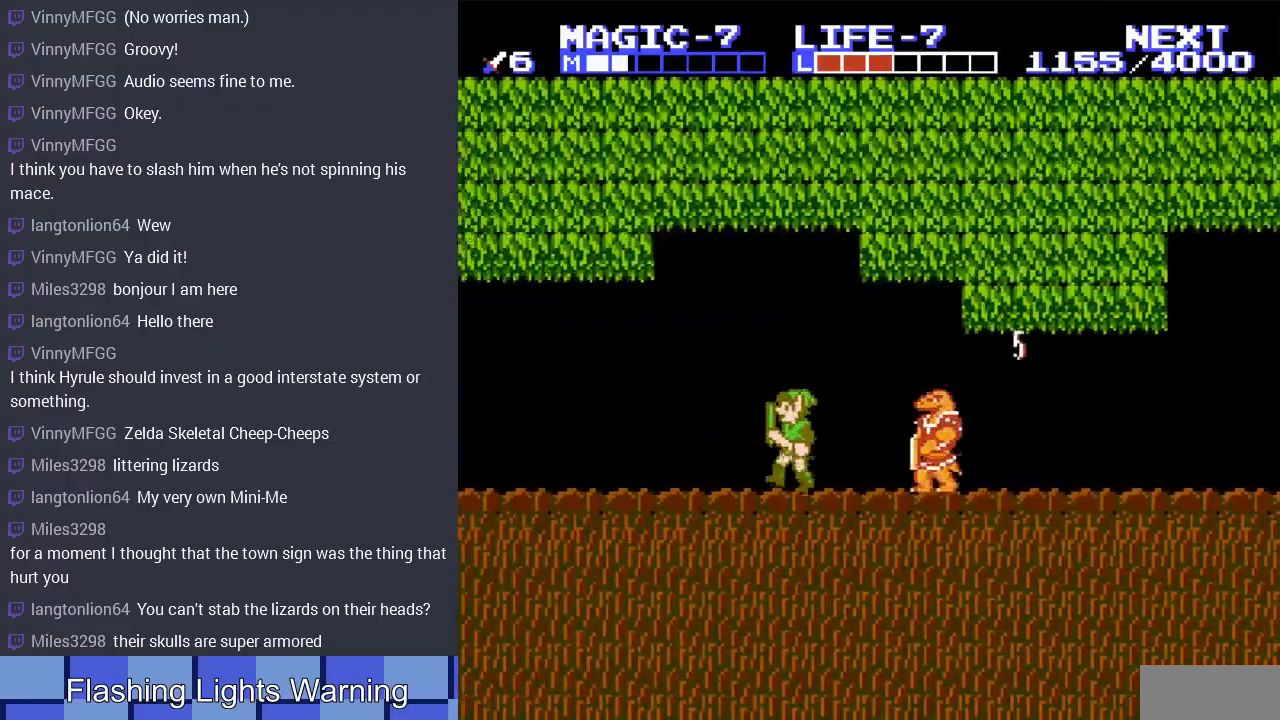
{"buttons": ["A", "DPAD_LEFT"], "events": [[400, "A", "down"]]}
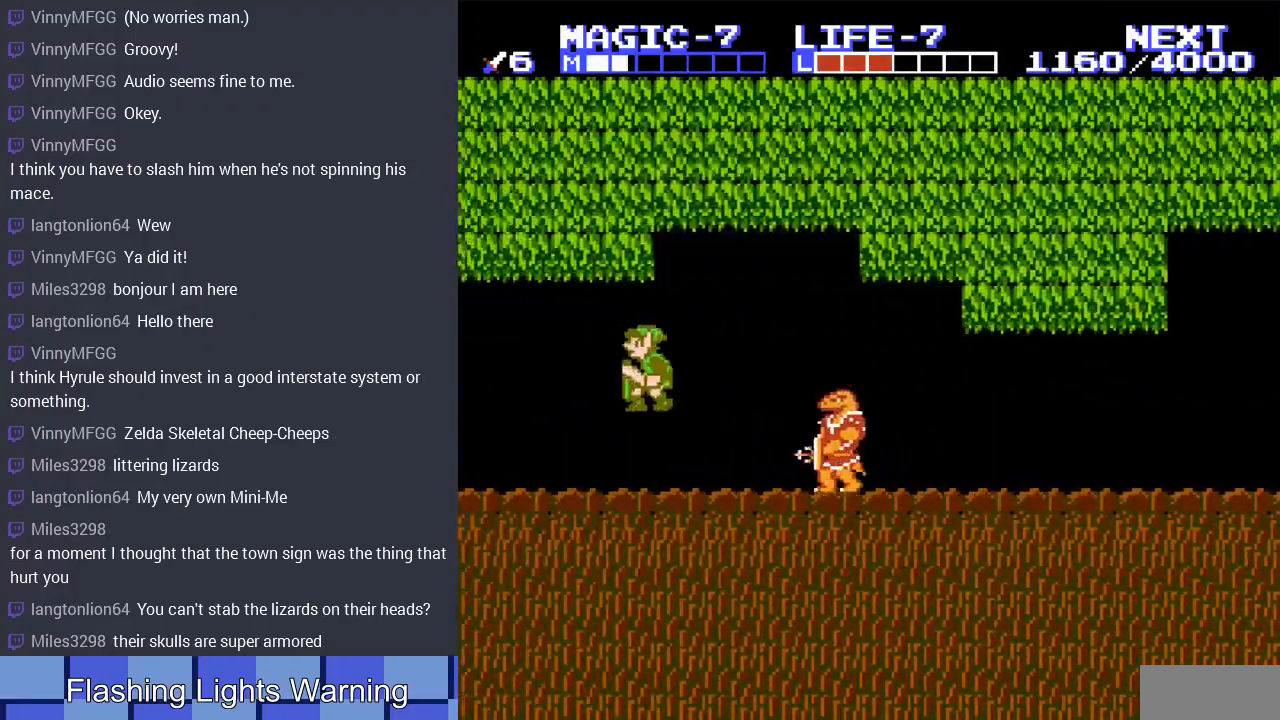
{"buttons": ["DPAD_LEFT"], "events": [[67, "A", "up"]]}
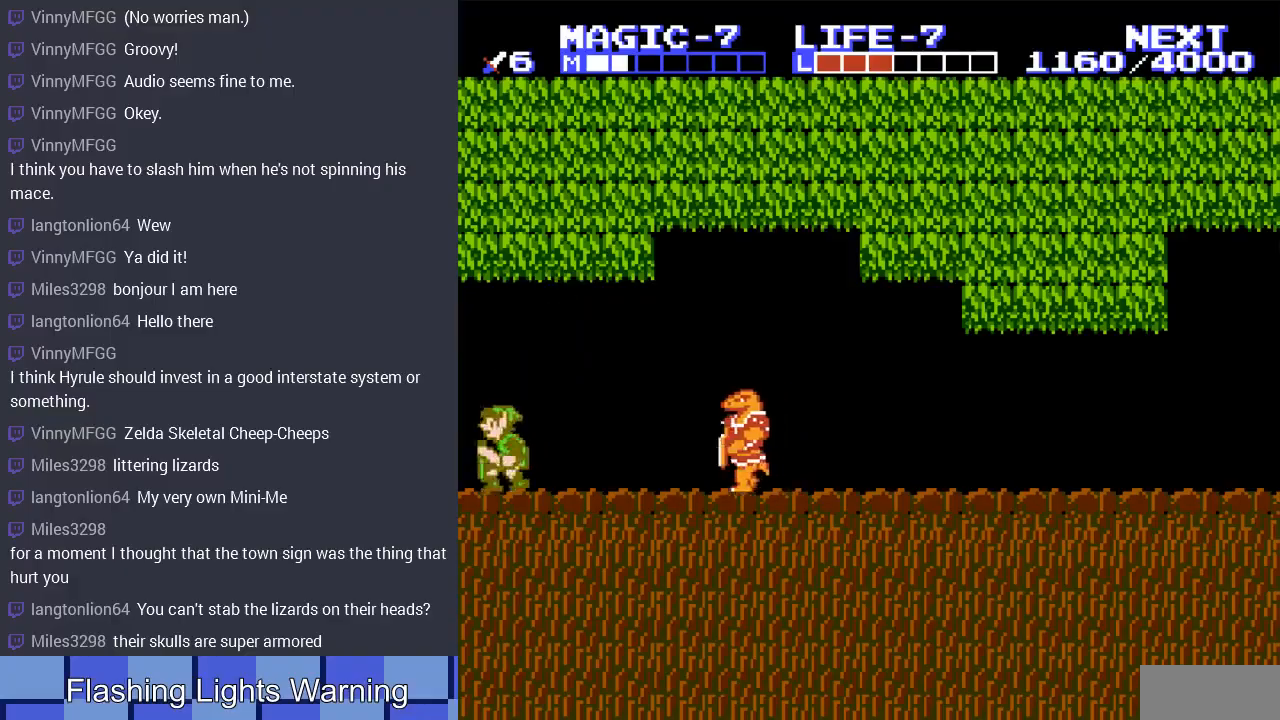
{"buttons": [], "events": [[233, "DPAD_LEFT", "up"]]}
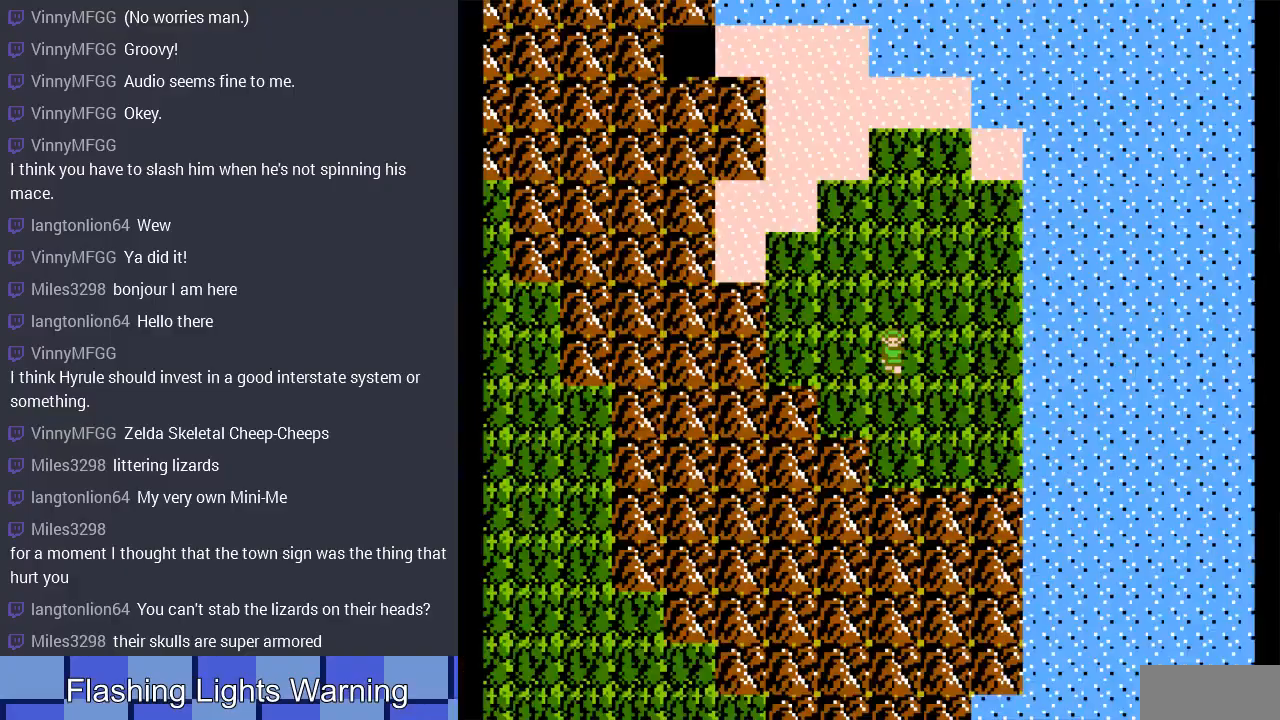
{"buttons": [], "events": []}
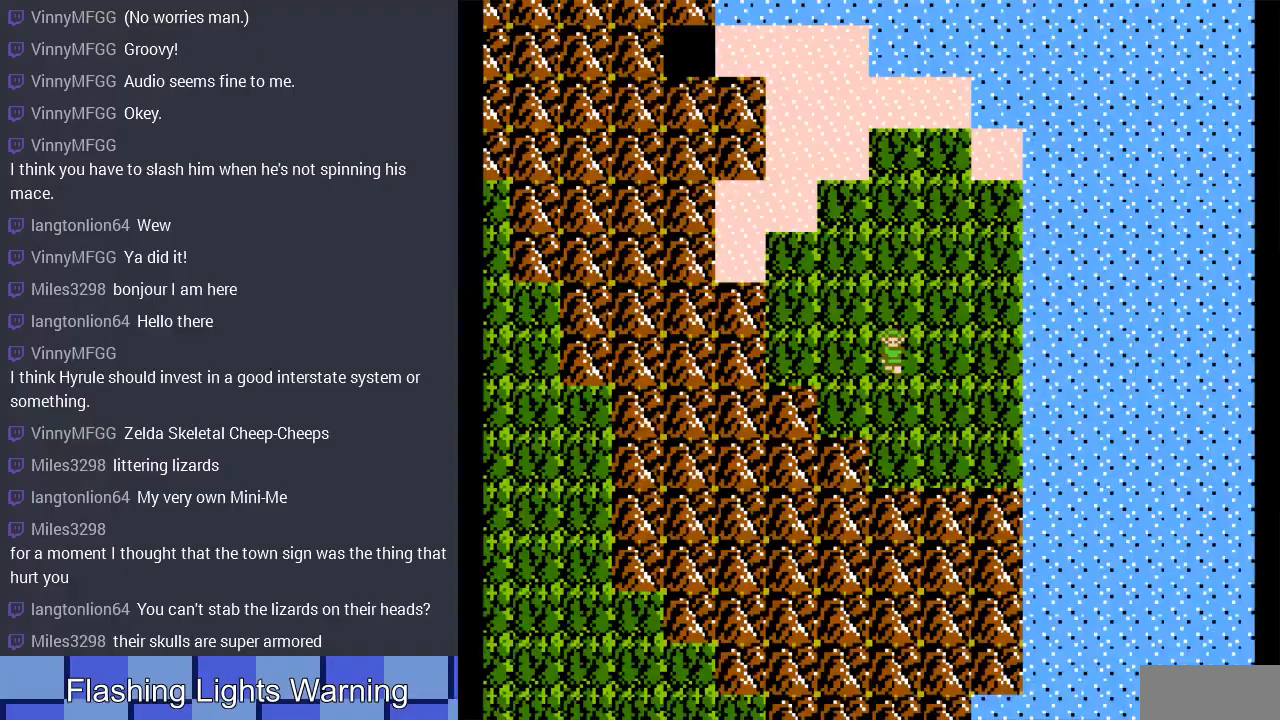
{"buttons": ["DPAD_RIGHT"], "events": [[67, "A", "down"], [267, "A", "up"], [433, "DPAD_RIGHT", "down"]]}
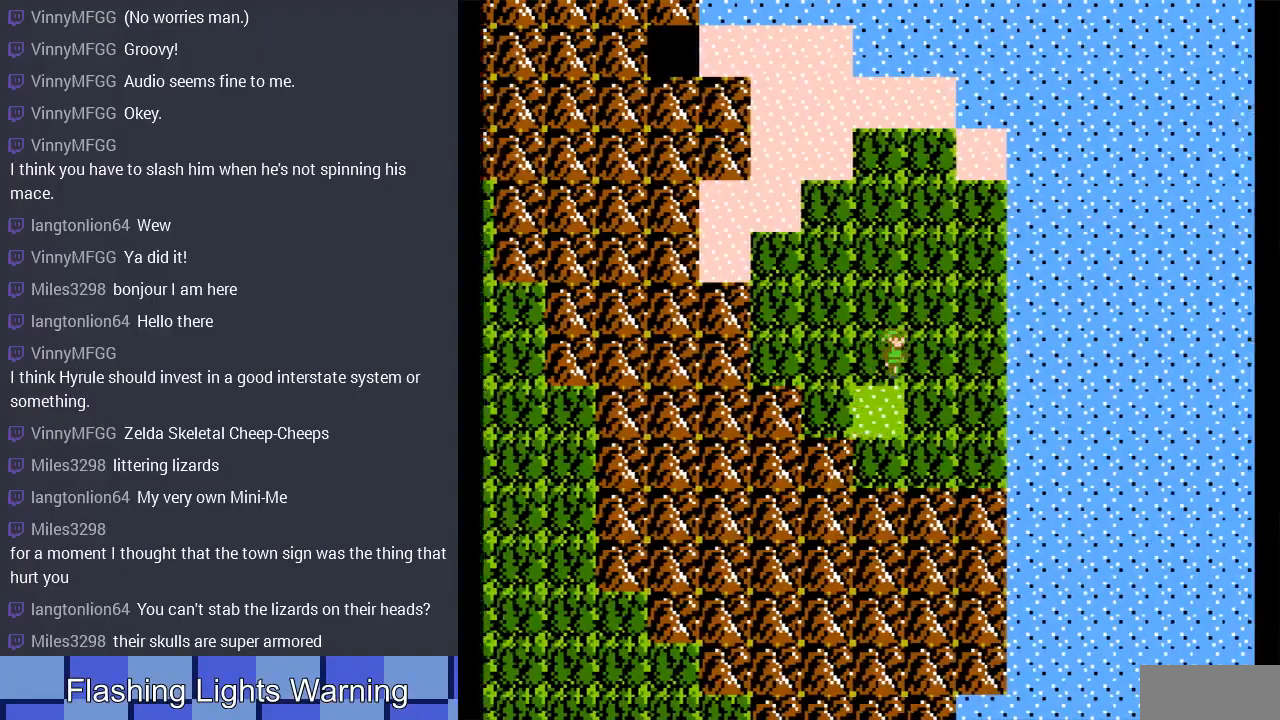
{"buttons": ["A"], "events": [[67, "DPAD_RIGHT", "up"], [367, "A", "down"]]}
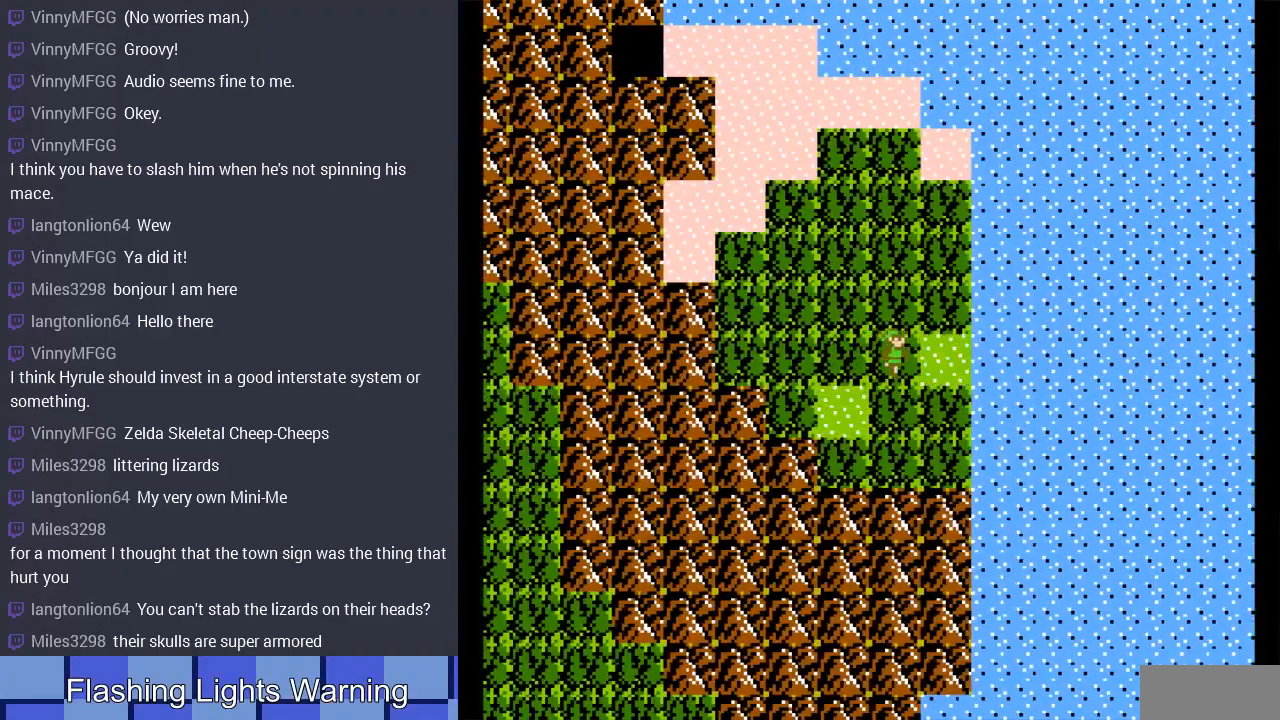
{"buttons": [], "events": [[33, "A", "up"], [300, "DPAD_UP", "down"], [500, "DPAD_UP", "up"]]}
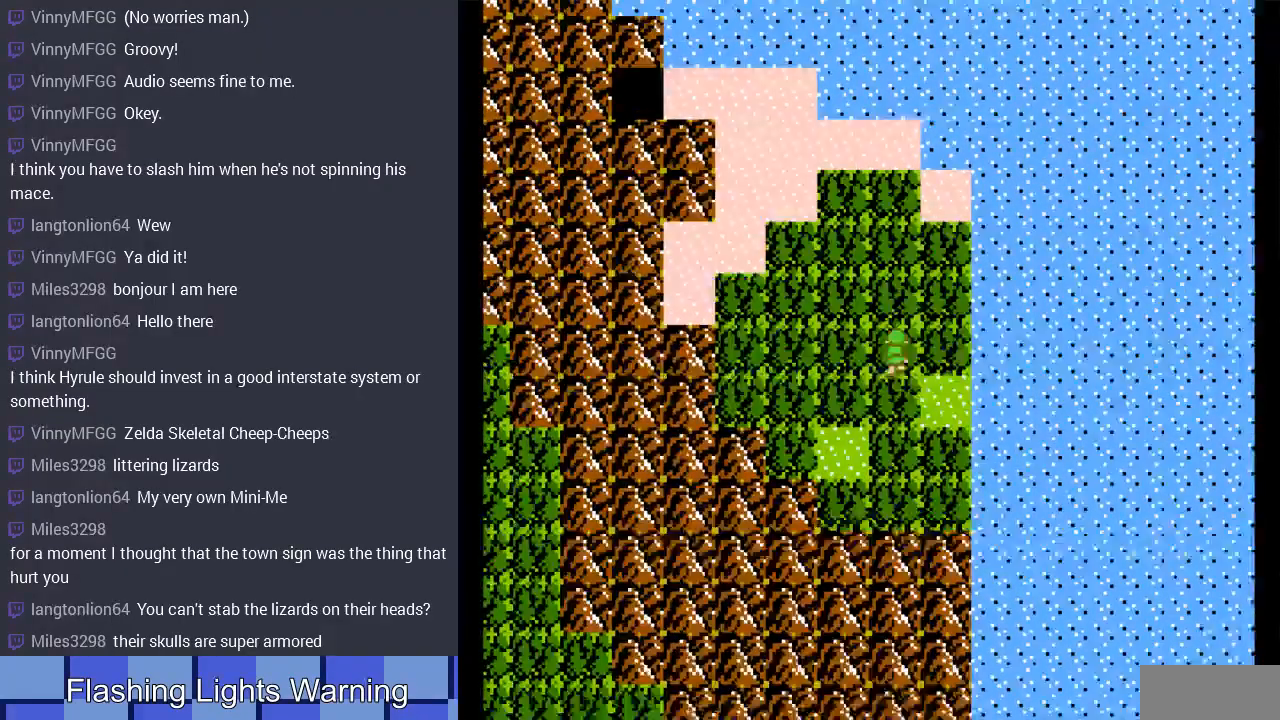
{"buttons": [], "events": [[100, "DPAD_DOWN", "down"], [333, "DPAD_DOWN", "up"], [367, "A", "down"], [500, "A", "up"]]}
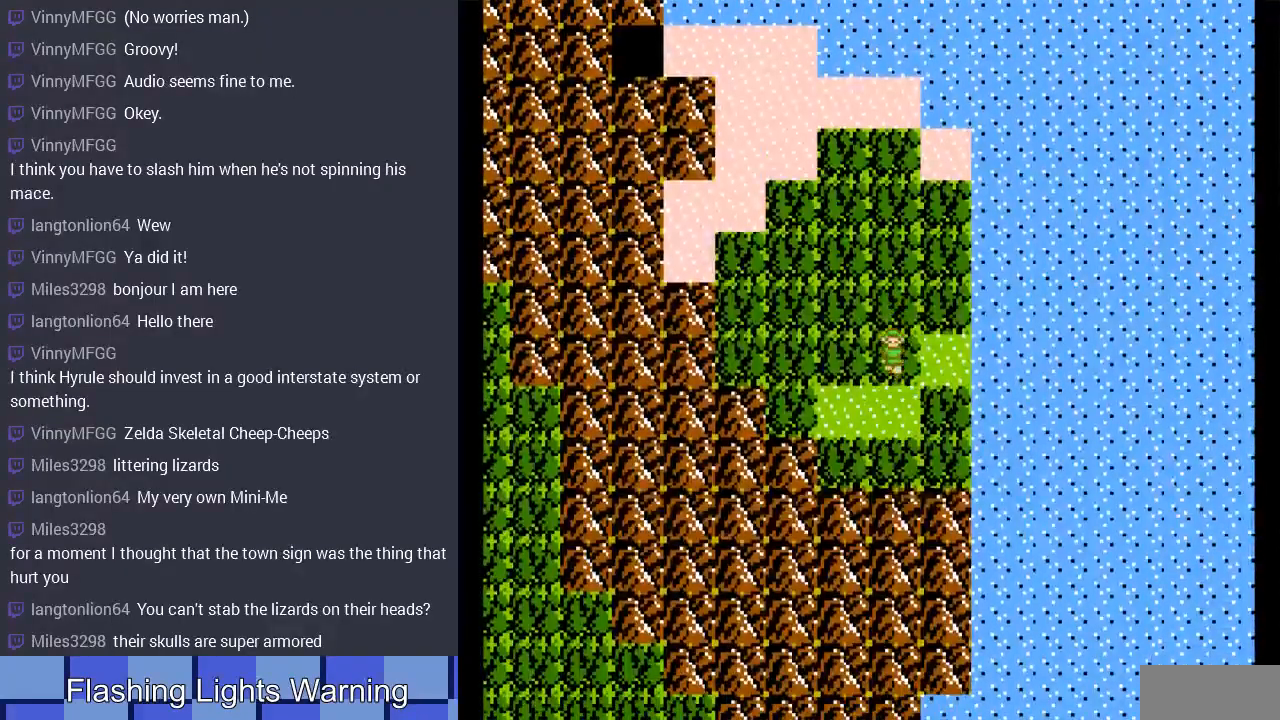
{"buttons": [], "events": [[167, "DPAD_RIGHT", "down"], [367, "DPAD_RIGHT", "up"]]}
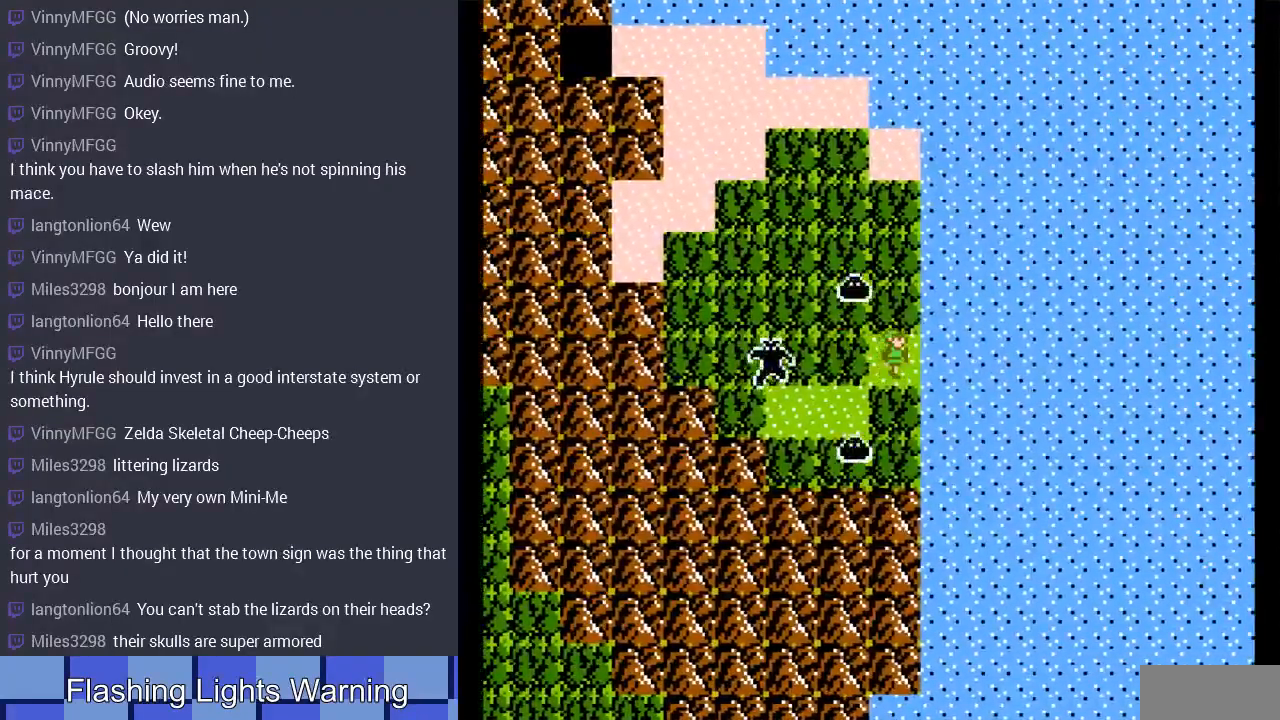
{"buttons": ["DPAD_DOWN"], "events": [[67, "DPAD_DOWN", "down"], [100, "A", "down"], [133, "DPAD_DOWN", "up"], [267, "A", "up"], [300, "A", "down"], [400, "DPAD_DOWN", "down"], [467, "A", "up"]]}
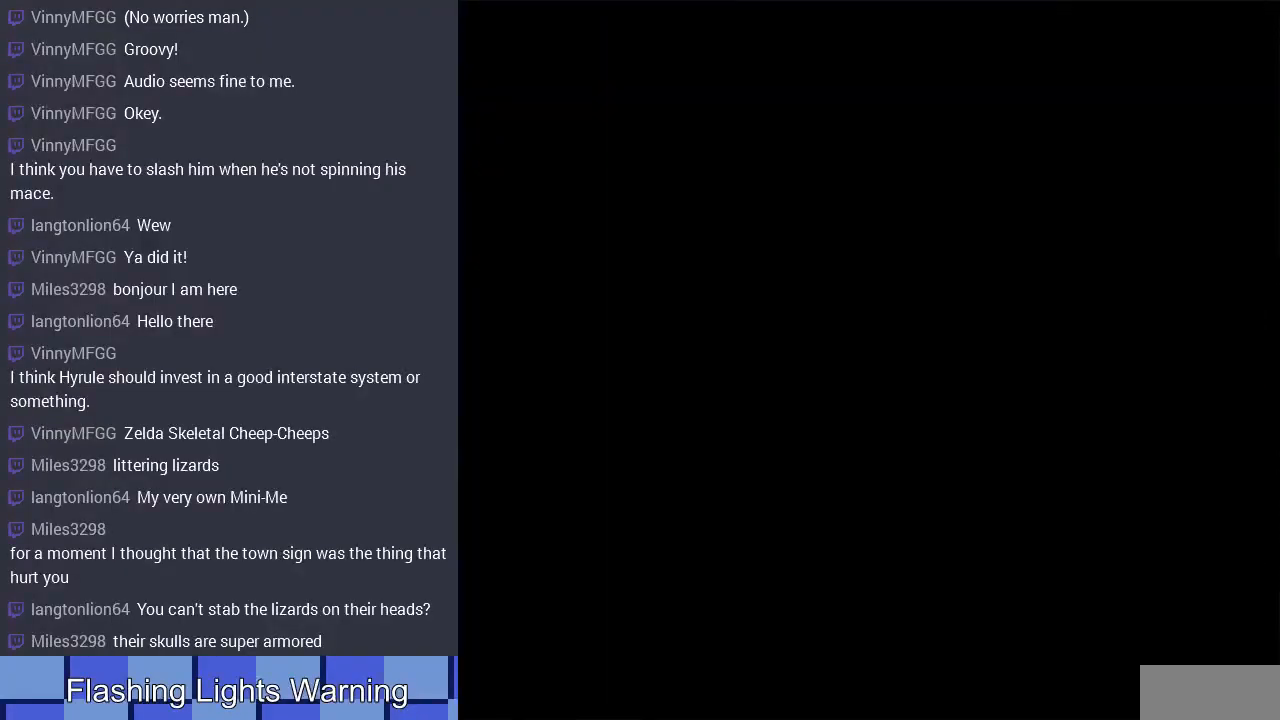
{"buttons": ["DPAD_LEFT"], "events": [[33, "DPAD_DOWN", "up"], [333, "DPAD_LEFT", "down"]]}
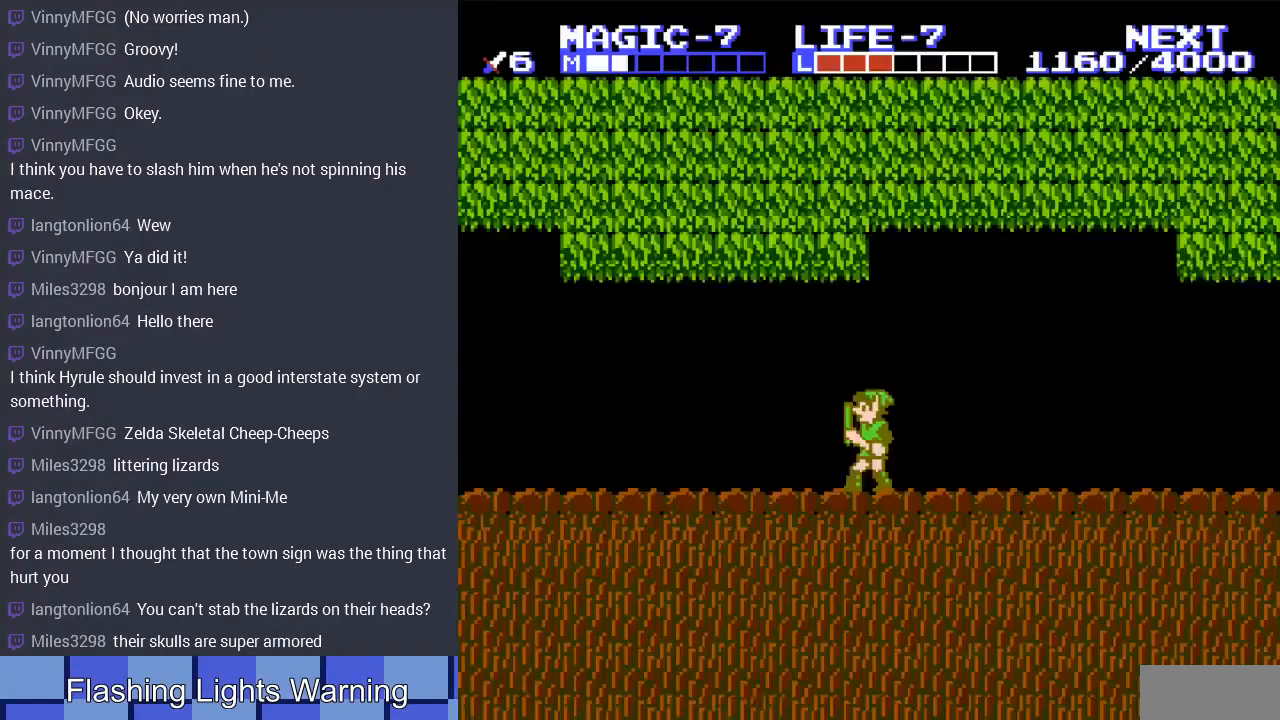
{"buttons": ["DPAD_LEFT"], "events": []}
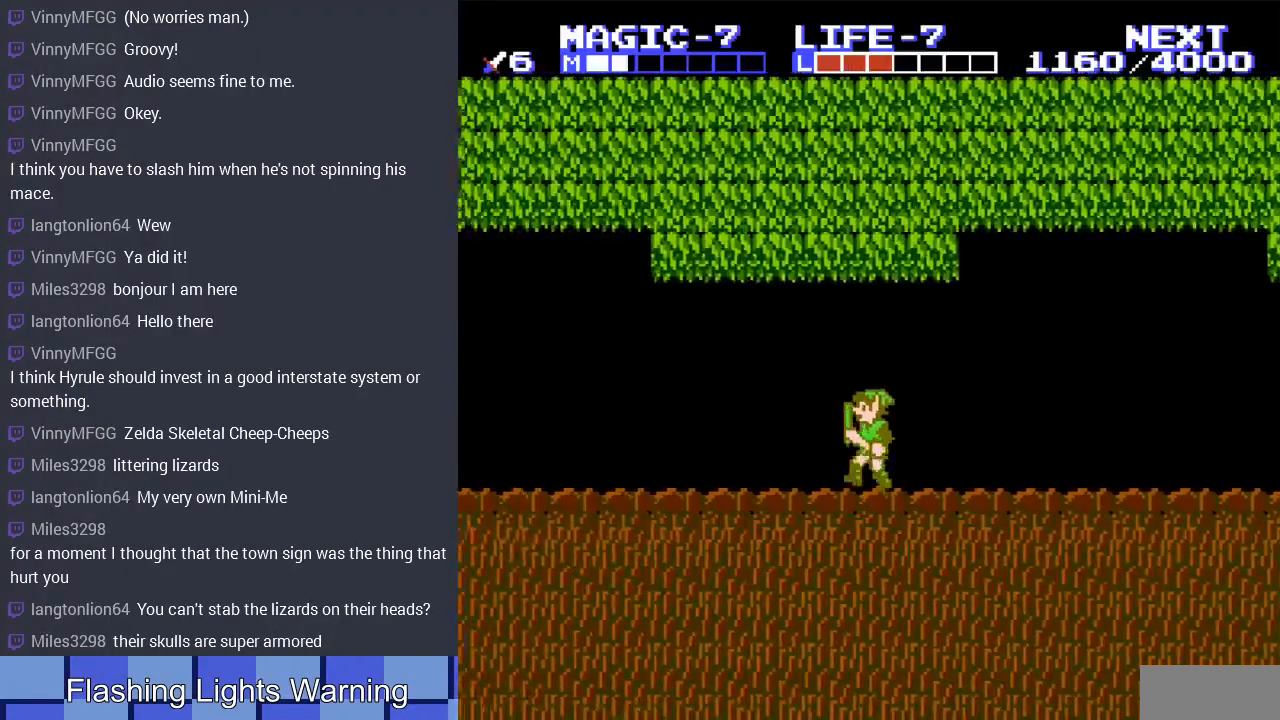
{"buttons": ["DPAD_LEFT"], "events": [[33, "A", "down"], [167, "DPAD_UP", "down"], [267, "DPAD_UP", "up"], [300, "A", "up"]]}